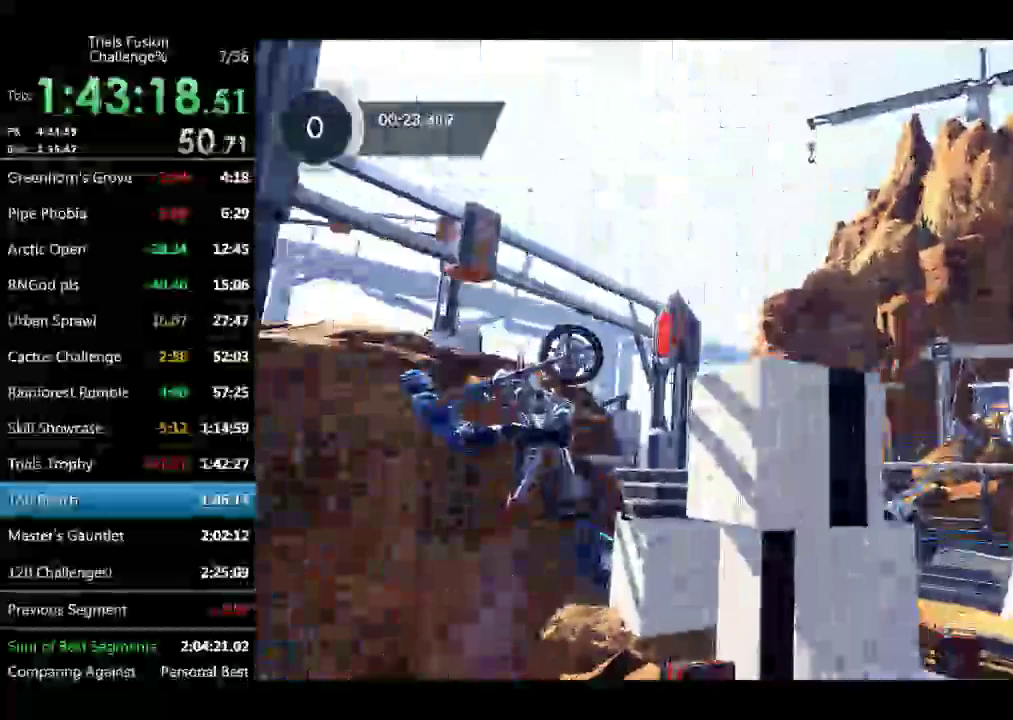
Gameplay with a controller (Xbox layout); each line is a JSON object with the inputs held at the frame after it. "events" lists button and stick changes between this image and that frame as [ms after this image, input, new state], when the widget could be followed in between. Not read: L1 L3 R1 R2 R3 X.
{"buttons": [], "left_stick": "center", "events": []}
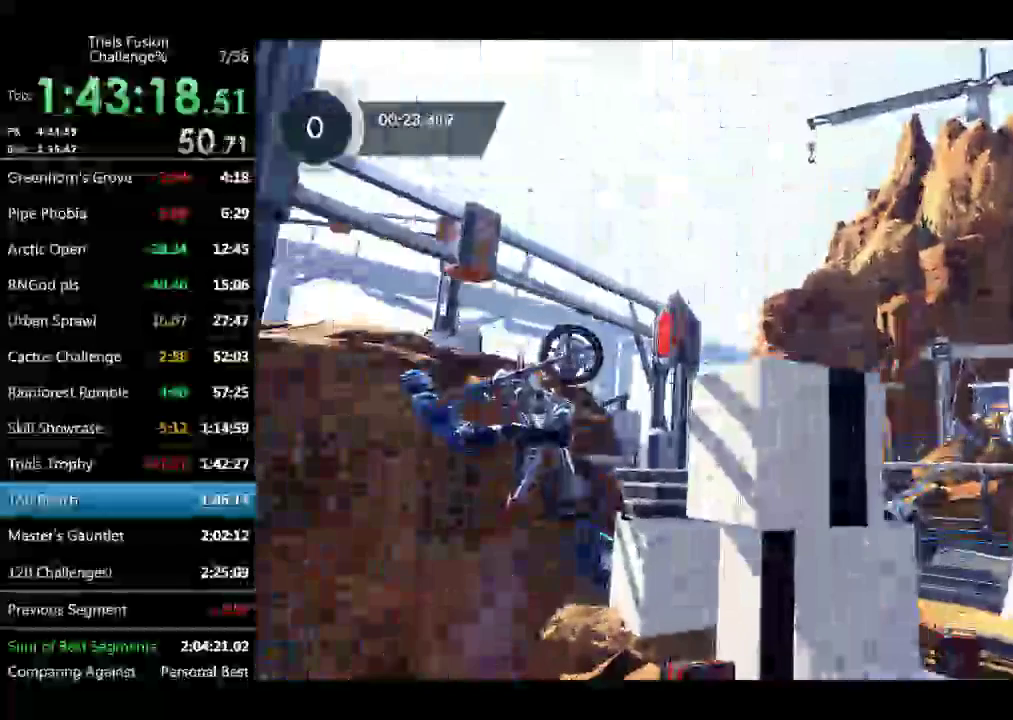
{"buttons": [], "left_stick": "center", "events": []}
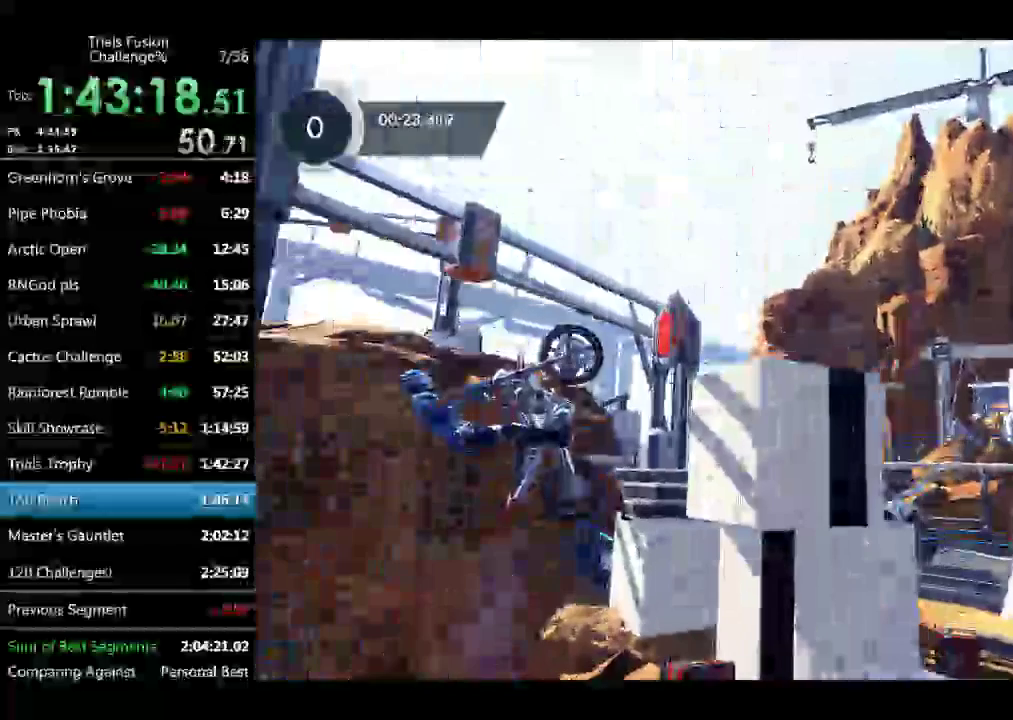
{"buttons": [], "left_stick": "left"}
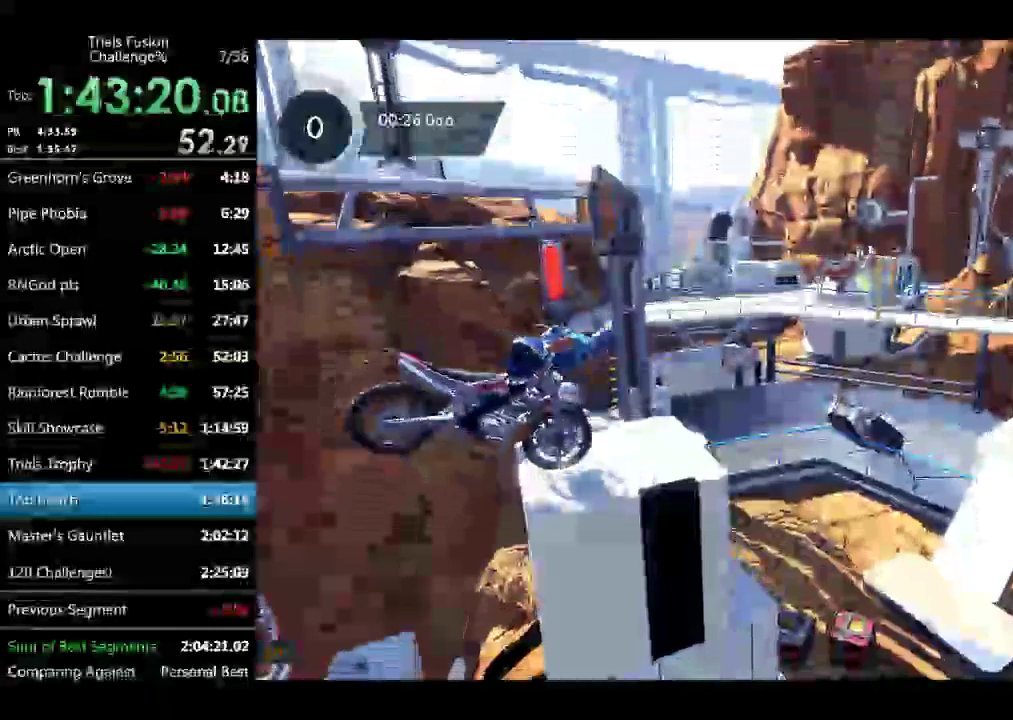
{"buttons": [], "left_stick": "center", "events": [[124, "left_stick", "center"]]}
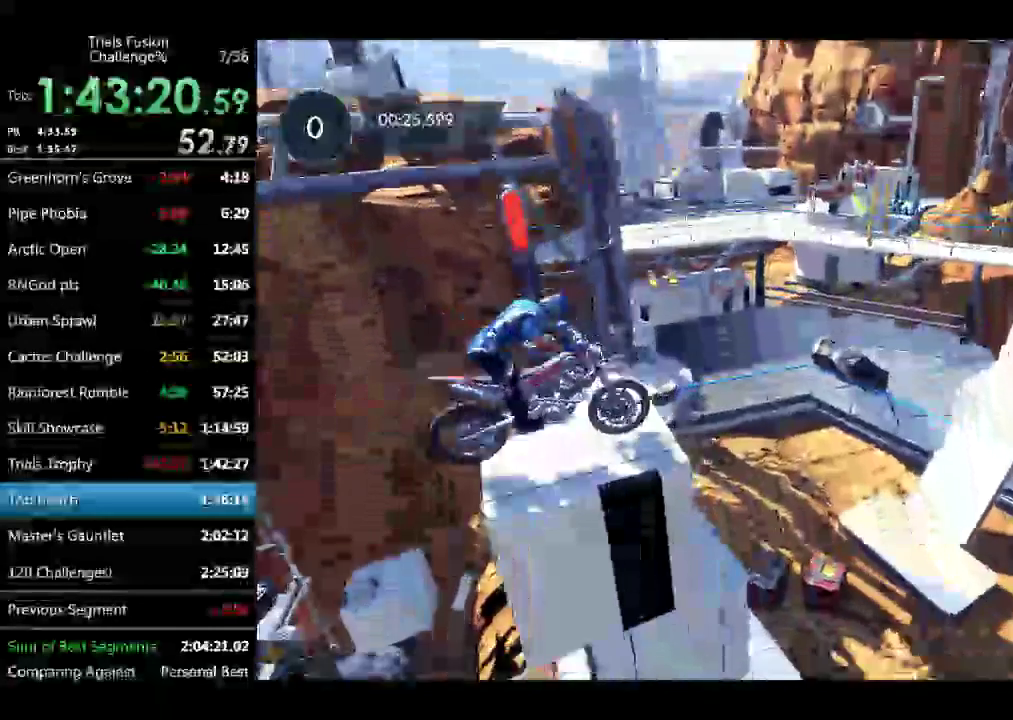
{"buttons": [], "left_stick": "up-left", "events": [[84, "TOUCHPAD", "down"], [167, "left_stick", "left"], [250, "TOUCHPAD", "up"], [333, "left_stick", "up-left"]]}
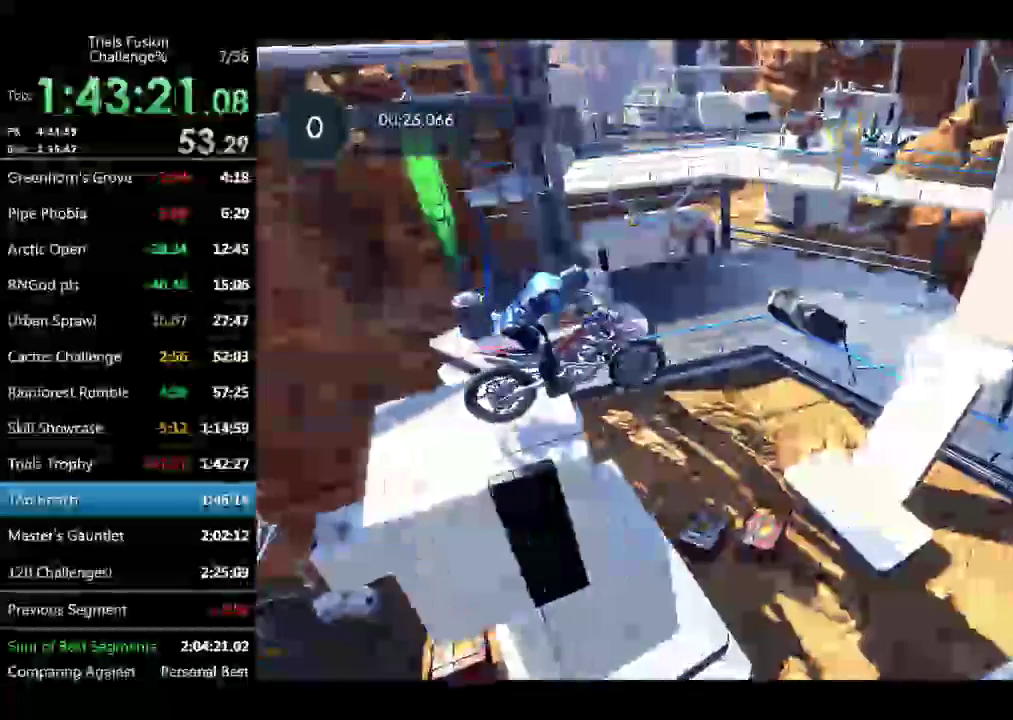
{"buttons": [], "left_stick": "left", "events": [[42, "left_stick", "center"], [125, "TOUCHPAD", "down"], [166, "left_stick", "left"], [208, "TOUCHPAD", "up"], [374, "left_stick", "center"], [457, "left_stick", "left"]]}
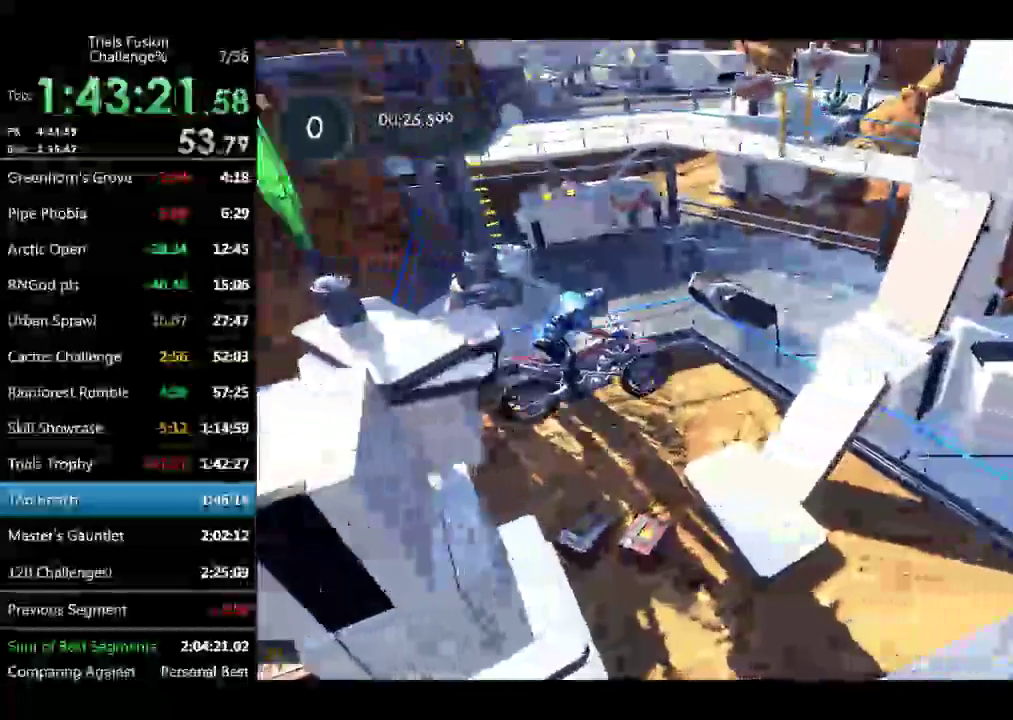
{"buttons": [], "left_stick": "right", "events": [[83, "left_stick", "center"], [249, "left_stick", "left"], [332, "left_stick", "center"], [416, "left_stick", "right"]]}
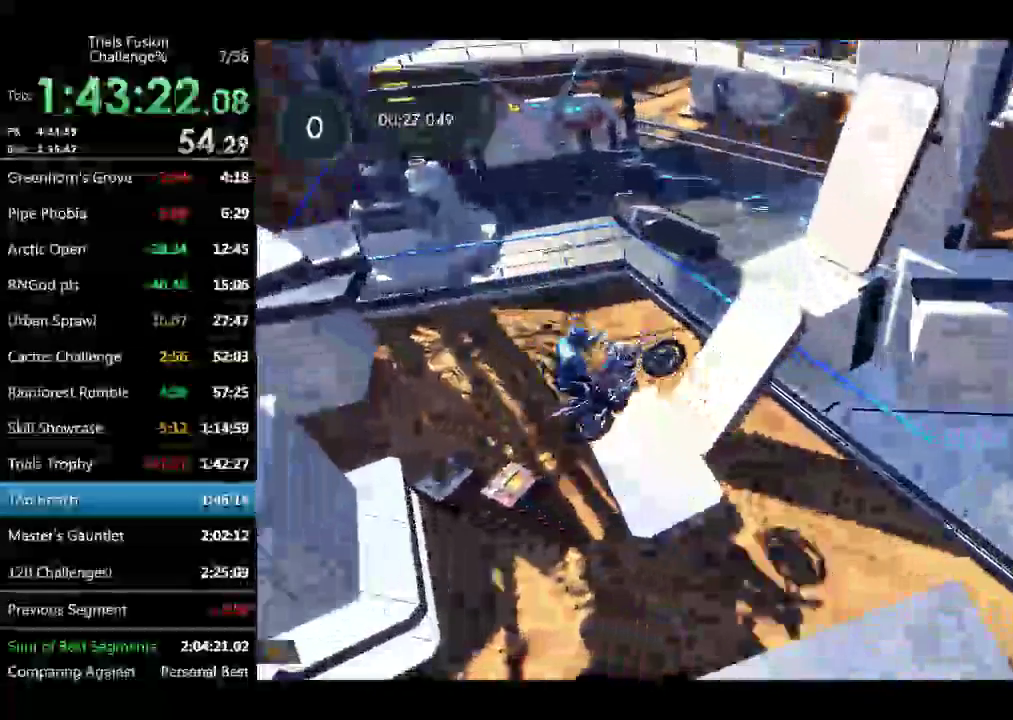
{"buttons": [], "left_stick": "right", "events": [[41, "TOUCHPAD", "down"], [41, "left_stick", "center"], [249, "left_stick", "right"], [374, "TOUCHPAD", "up"]]}
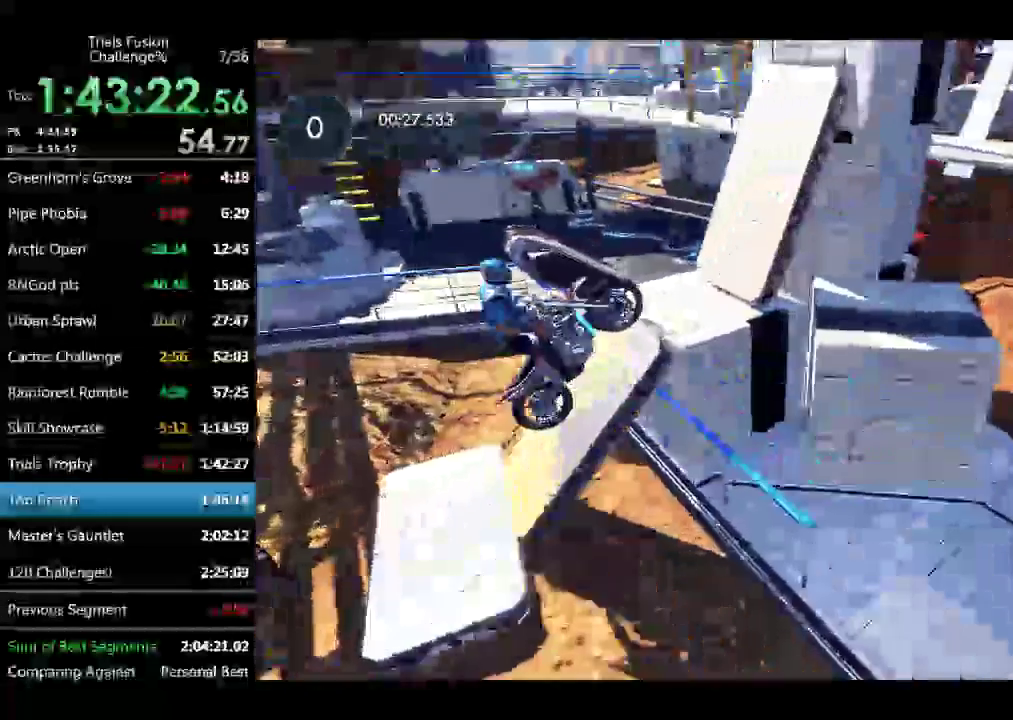
{"buttons": [], "left_stick": "left", "events": [[42, "left_stick", "left"]]}
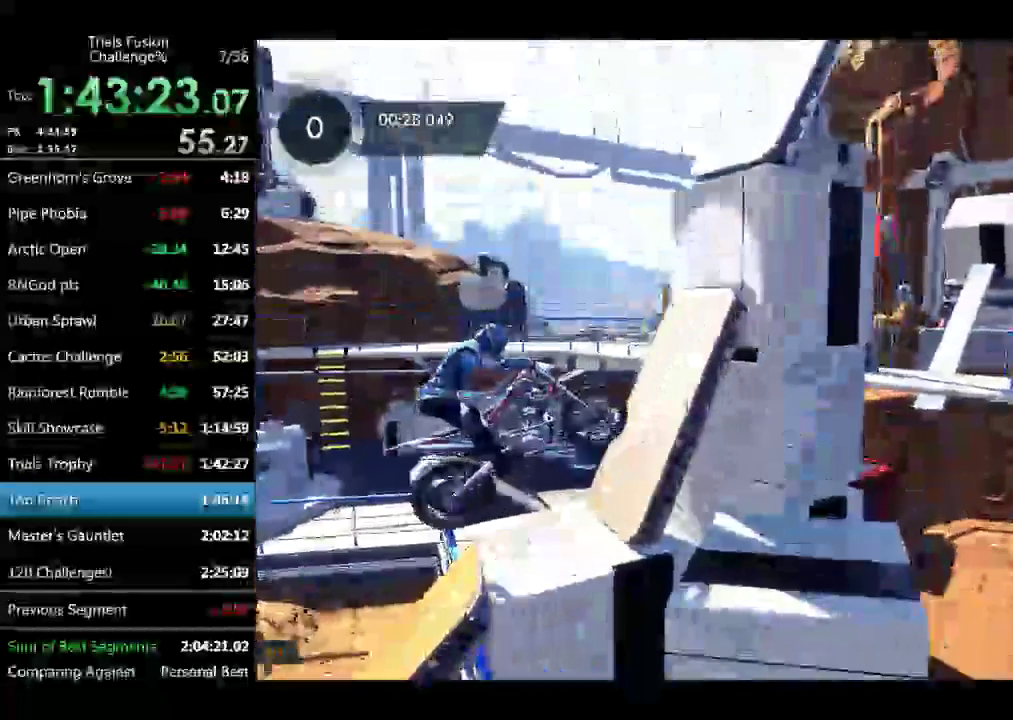
{"buttons": ["TOUCHPAD"], "left_stick": "right"}
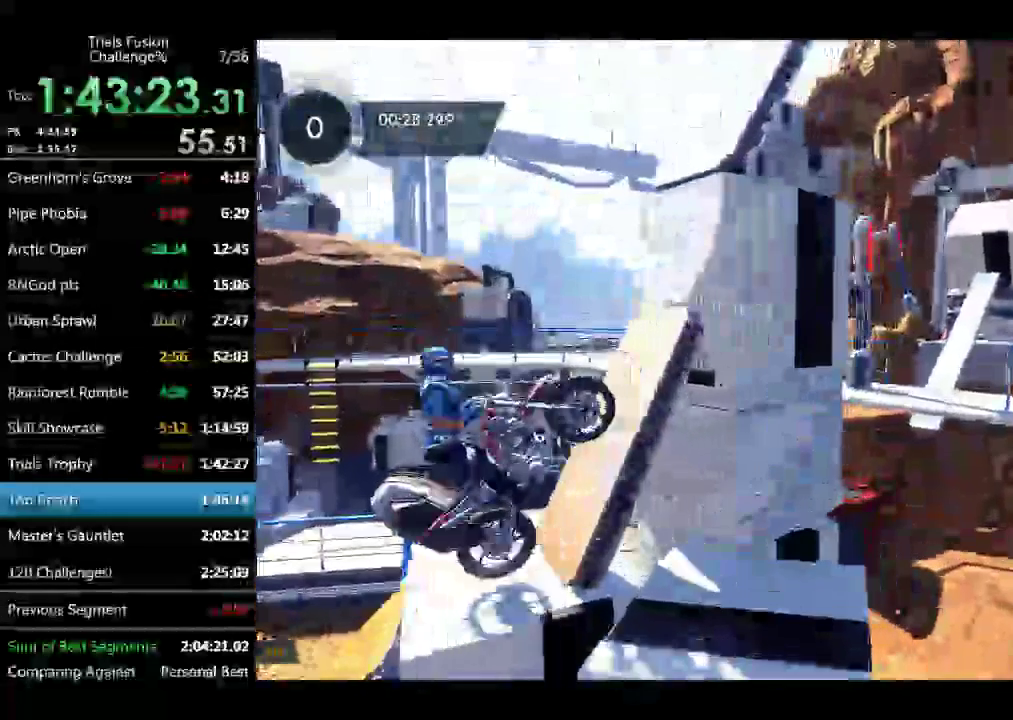
{"buttons": ["TOUCHPAD"], "left_stick": "right"}
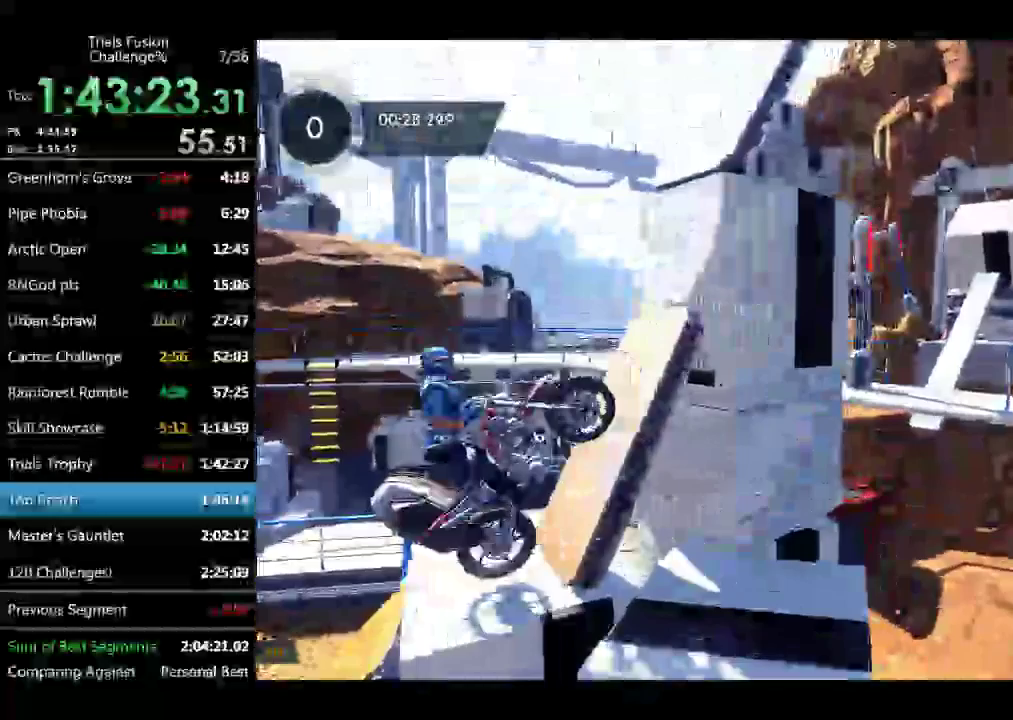
{"buttons": [], "left_stick": "left"}
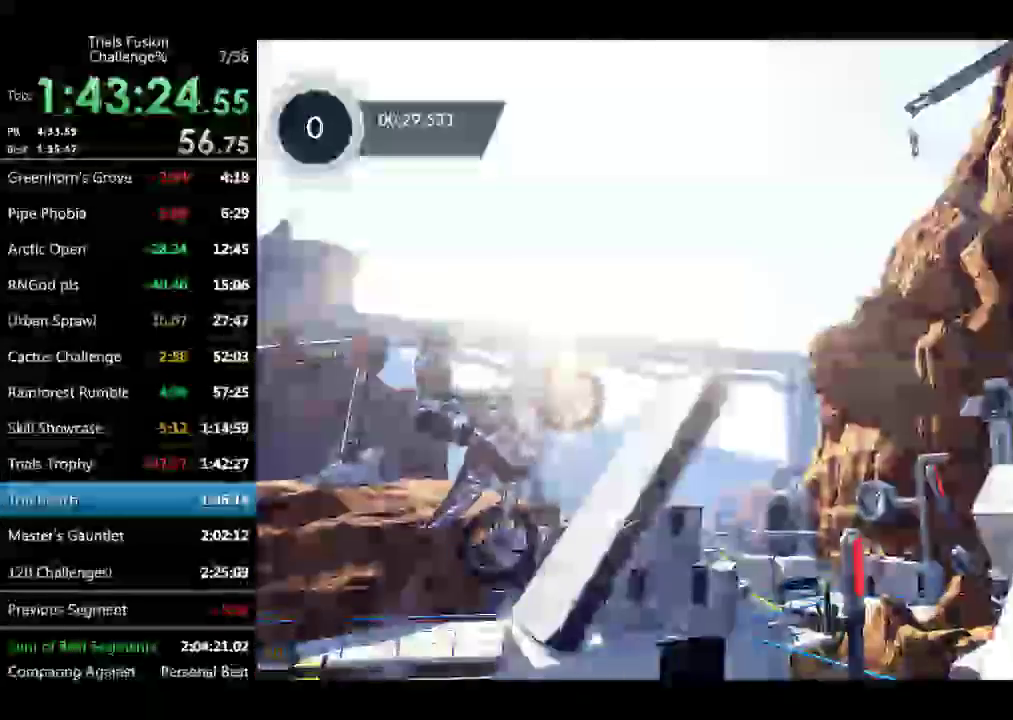
{"buttons": ["TOUCHPAD"], "left_stick": "down-right", "events": [[166, "left_stick", "center"], [291, "left_stick", "left"], [415, "left_stick", "down-right"], [498, "TOUCHPAD", "down"]]}
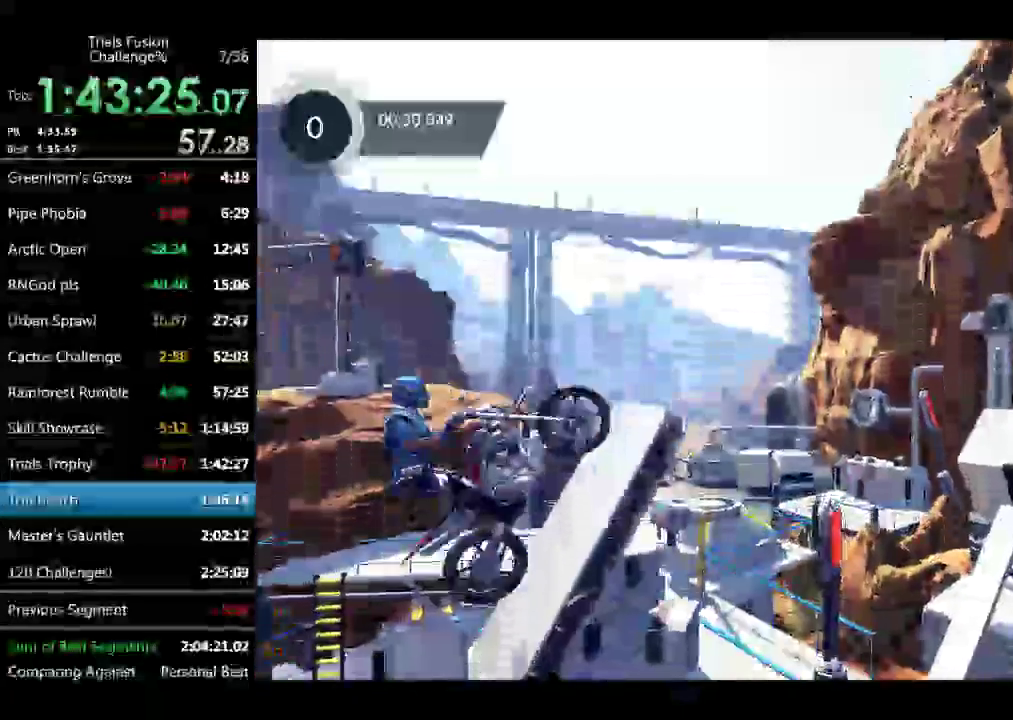
{"buttons": ["TOUCHPAD"], "left_stick": "right", "events": [[42, "left_stick", "right"]]}
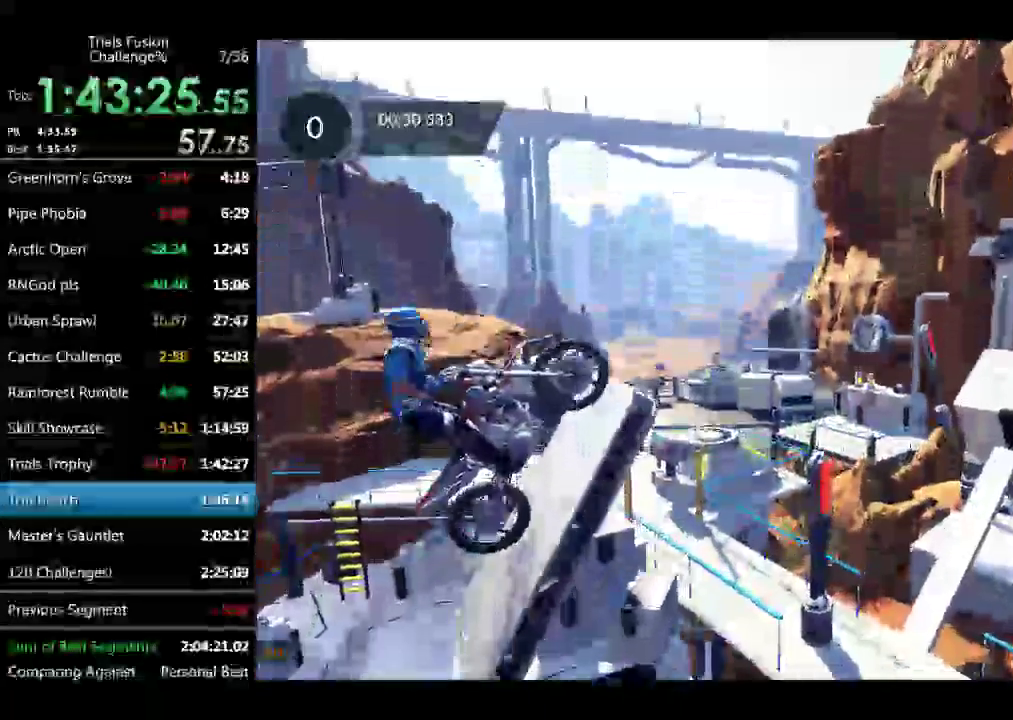
{"buttons": ["TOUCHPAD"], "left_stick": "right", "events": []}
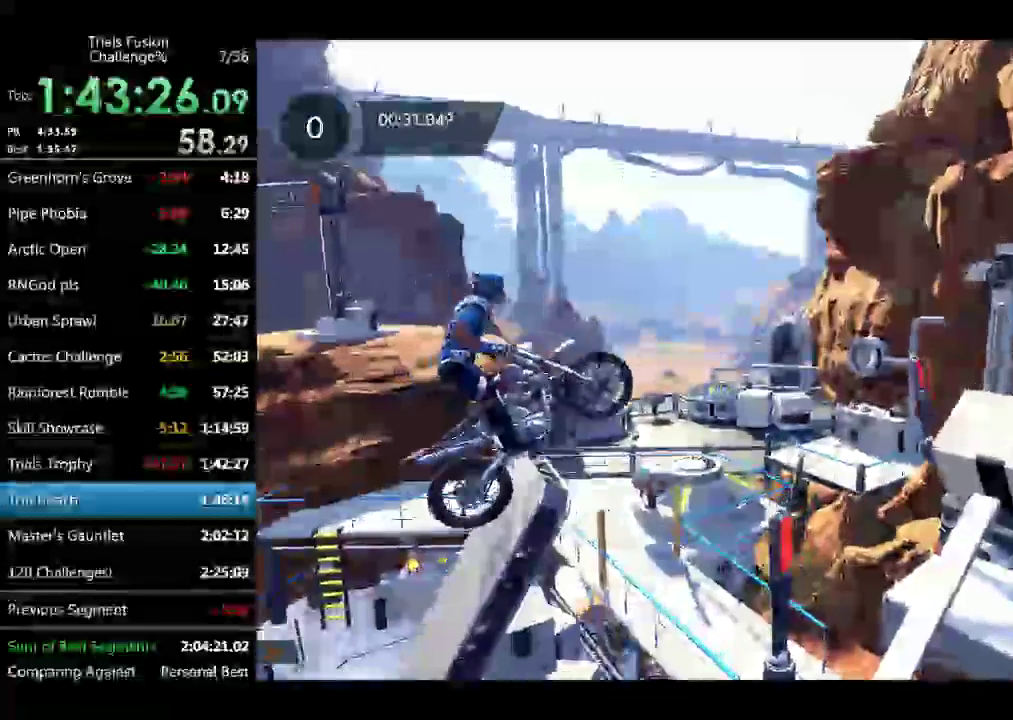
{"buttons": [], "left_stick": "left", "events": [[83, "TOUCHPAD", "up"], [125, "left_stick", "center"], [499, "left_stick", "left"]]}
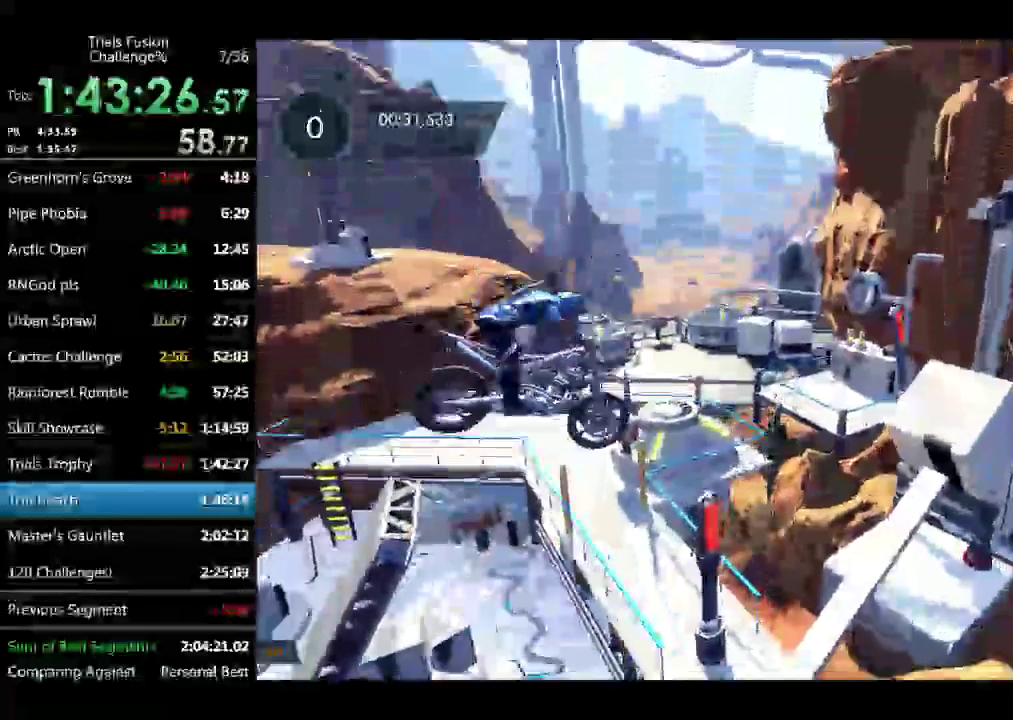
{"buttons": [], "left_stick": "left", "events": [[166, "left_stick", "center"], [498, "left_stick", "left"]]}
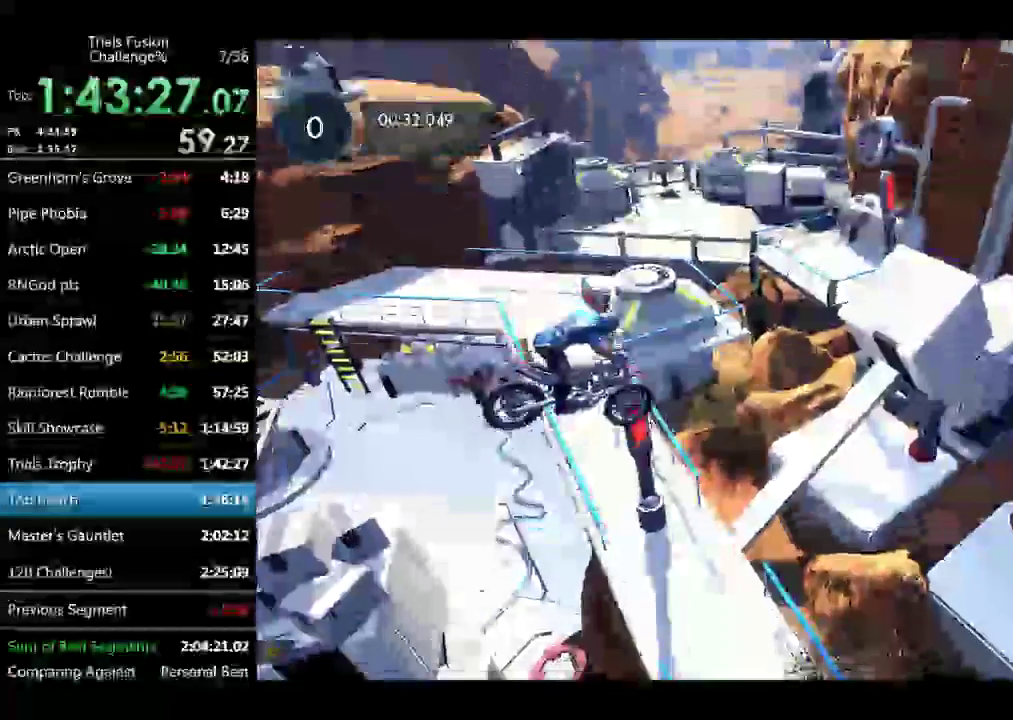
{"buttons": ["L2"], "left_stick": "center", "events": [[125, "left_stick", "center"], [499, "L2", "down"]]}